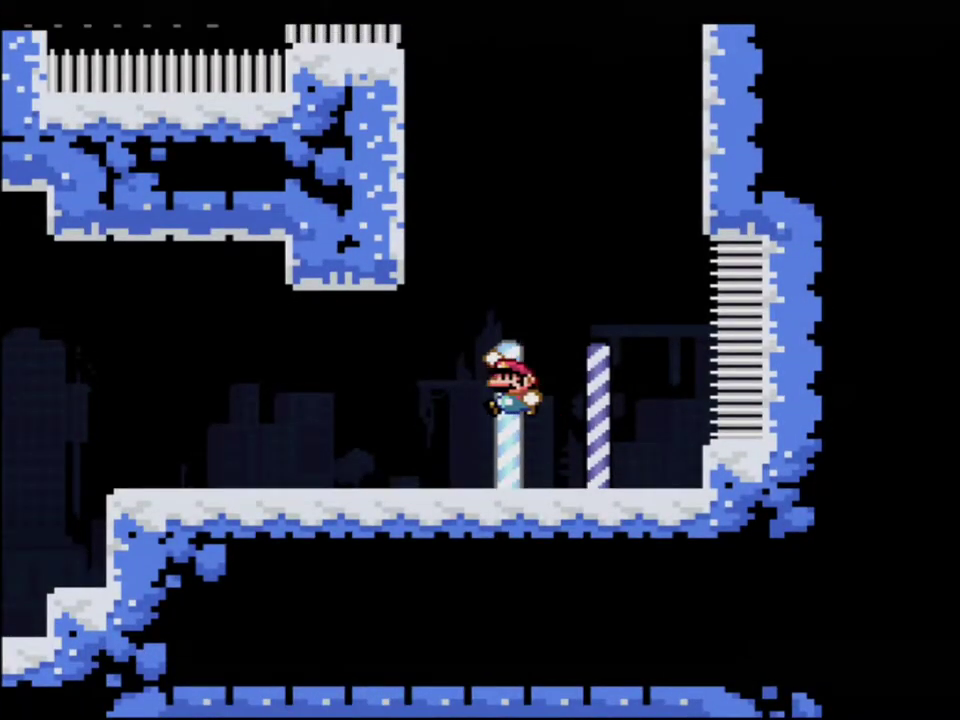
Gameplay with a controller (Nintendo layout); each line is a JSON object with the inputs held at the frame after it. "events" lists button and stick changes between this image and that frame as [ms after this image, input, new state], when the widget could be followed in between. Not read: L3 R3.
{"buttons": ["B", "Y"], "events": [[250, "B", "up"], [350, "B", "down"], [433, "DPAD_LEFT", "up"]]}
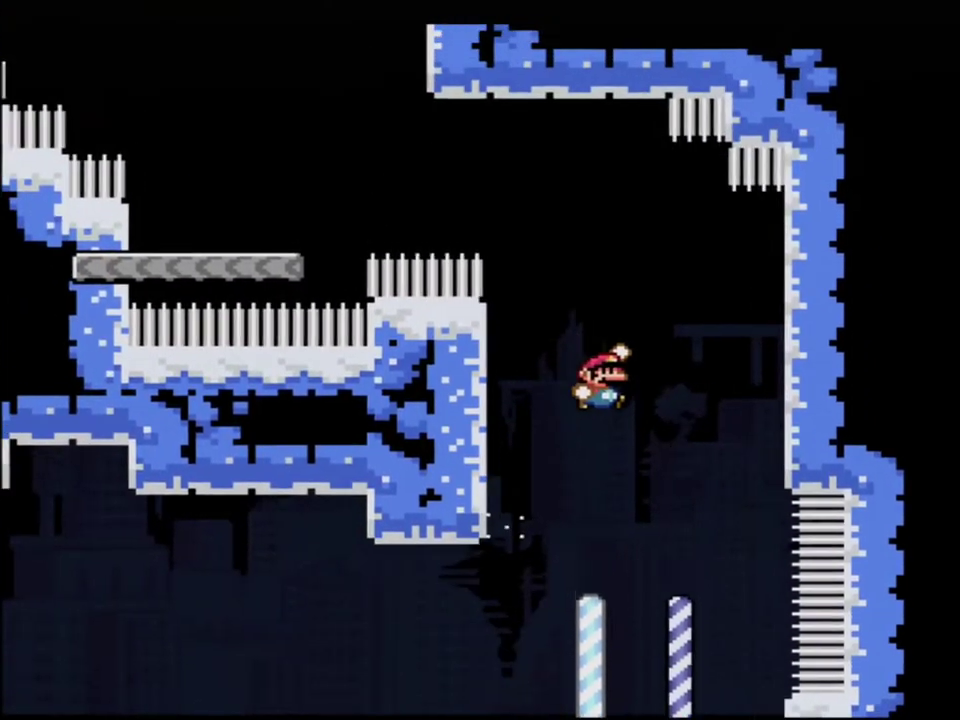
{"buttons": ["Y"], "events": [[167, "DPAD_LEFT", "down"], [183, "DPAD_UP", "down"], [250, "R1", "down"], [317, "R1", "up"], [350, "B", "up"], [350, "DPAD_UP", "up"], [383, "DPAD_LEFT", "up"]]}
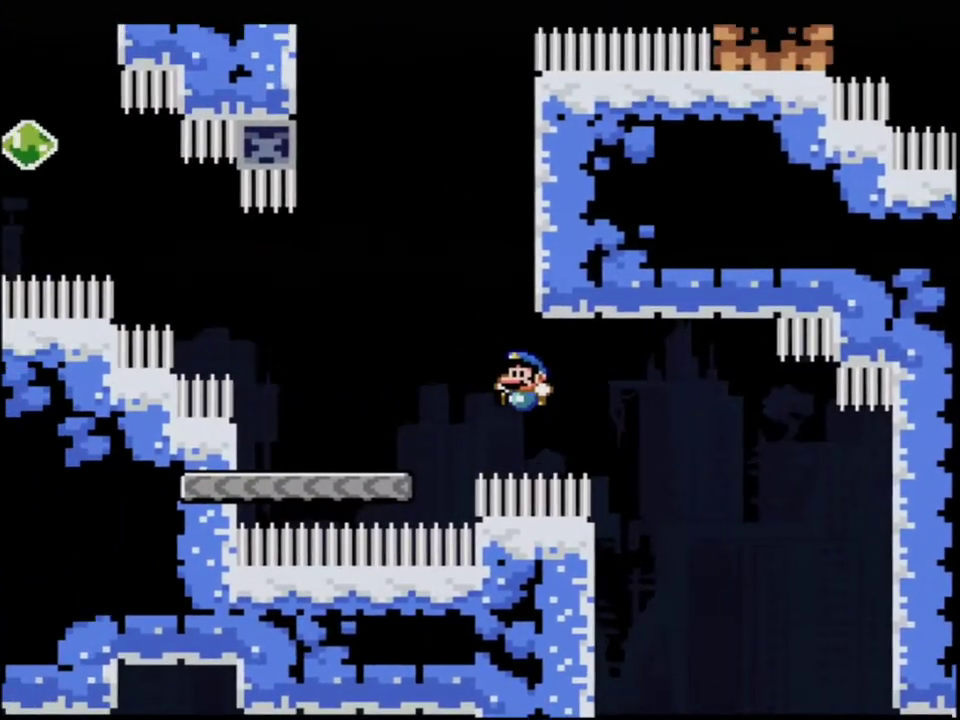
{"buttons": ["B", "Y"], "events": [[250, "B", "down"]]}
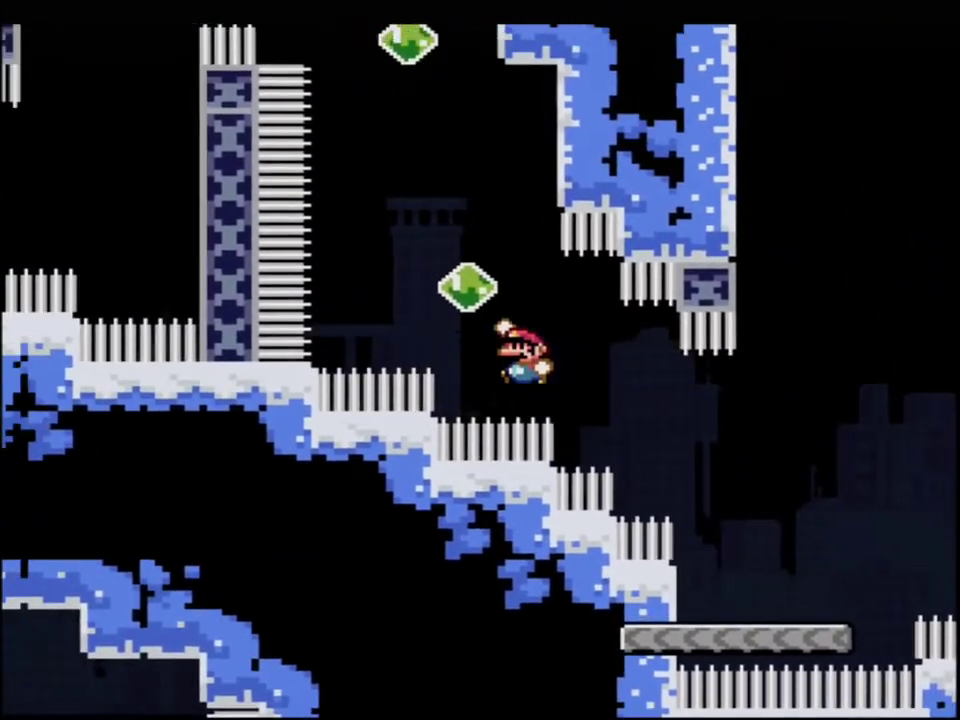
{"buttons": ["B", "Y", "R1", "DPAD_UP", "DPAD_LEFT"], "events": [[33, "DPAD_UP", "down"], [100, "R1", "down"], [217, "R1", "up"], [417, "DPAD_LEFT", "down"], [433, "R1", "down"]]}
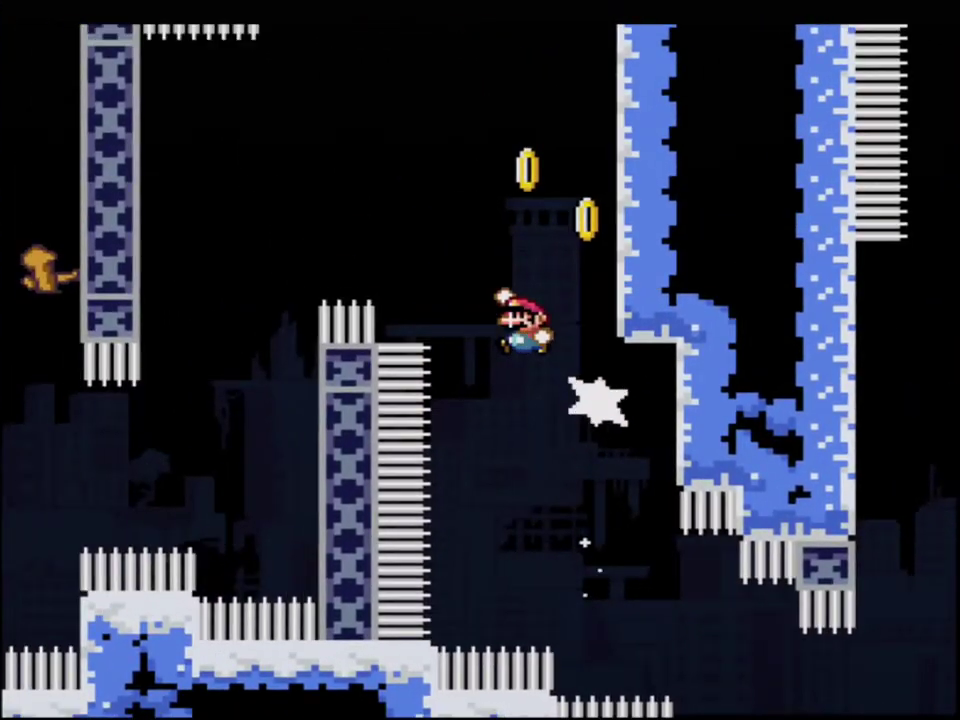
{"buttons": ["B", "Y"], "events": [[67, "R1", "up"], [100, "B", "up"], [100, "DPAD_UP", "up"], [133, "DPAD_LEFT", "up"], [283, "DPAD_RIGHT", "down"], [383, "B", "down"], [467, "DPAD_RIGHT", "up"]]}
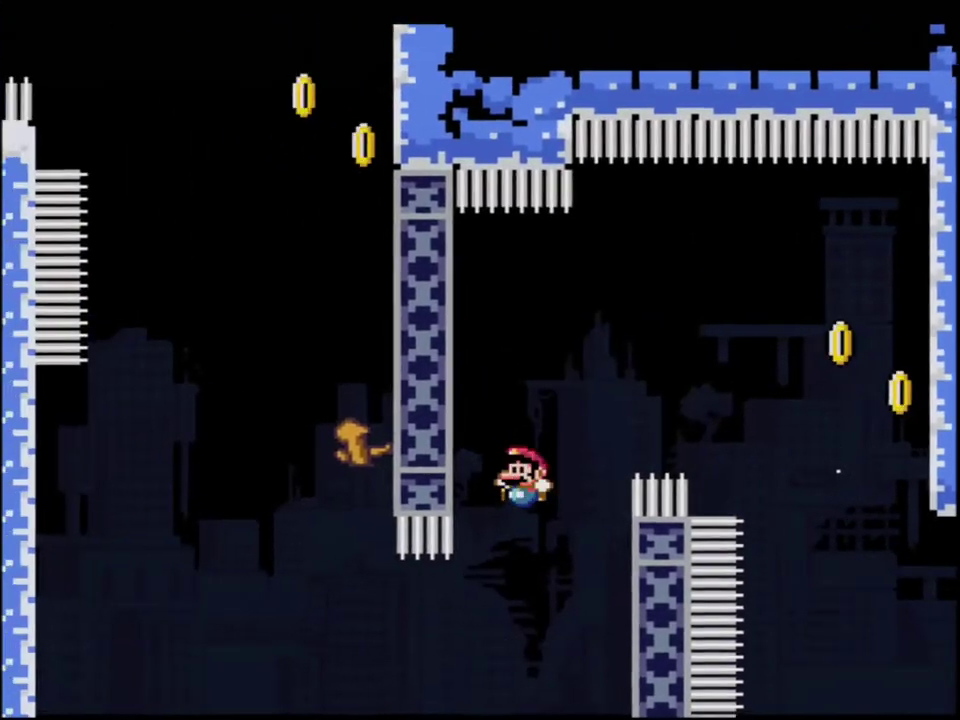
{"buttons": ["Y", "DPAD_RIGHT"], "events": [[33, "DPAD_LEFT", "down"], [217, "R1", "down"], [283, "DPAD_LEFT", "up"], [417, "B", "up"], [417, "R1", "up"], [467, "DPAD_RIGHT", "down"]]}
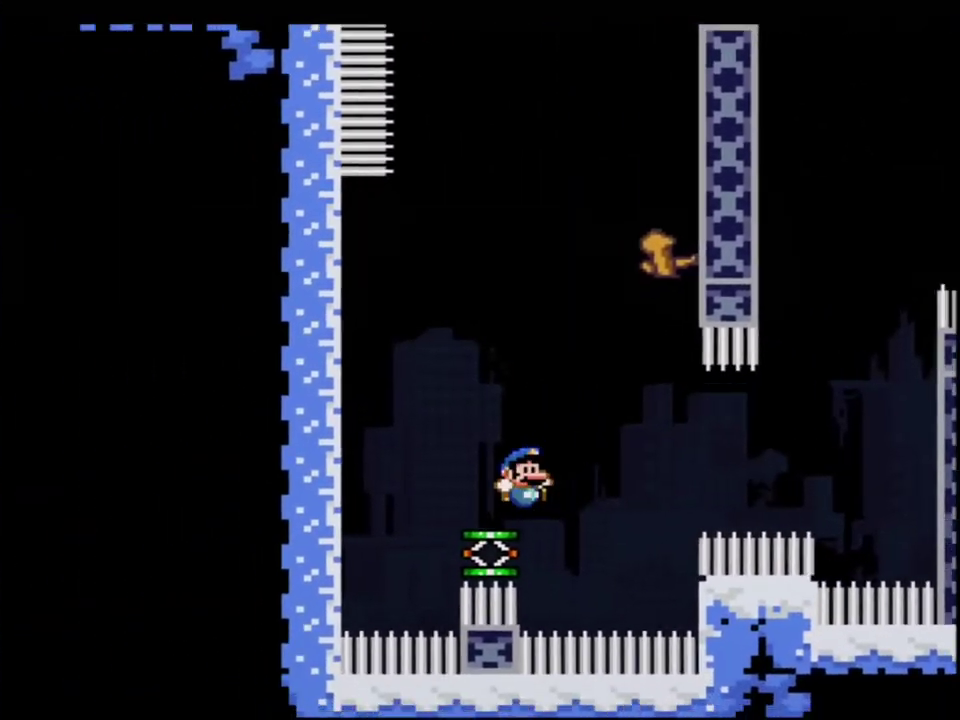
{"buttons": ["B", "Y", "DPAD_RIGHT"], "events": [[133, "DPAD_RIGHT", "up"], [150, "B", "down"], [500, "DPAD_RIGHT", "down"]]}
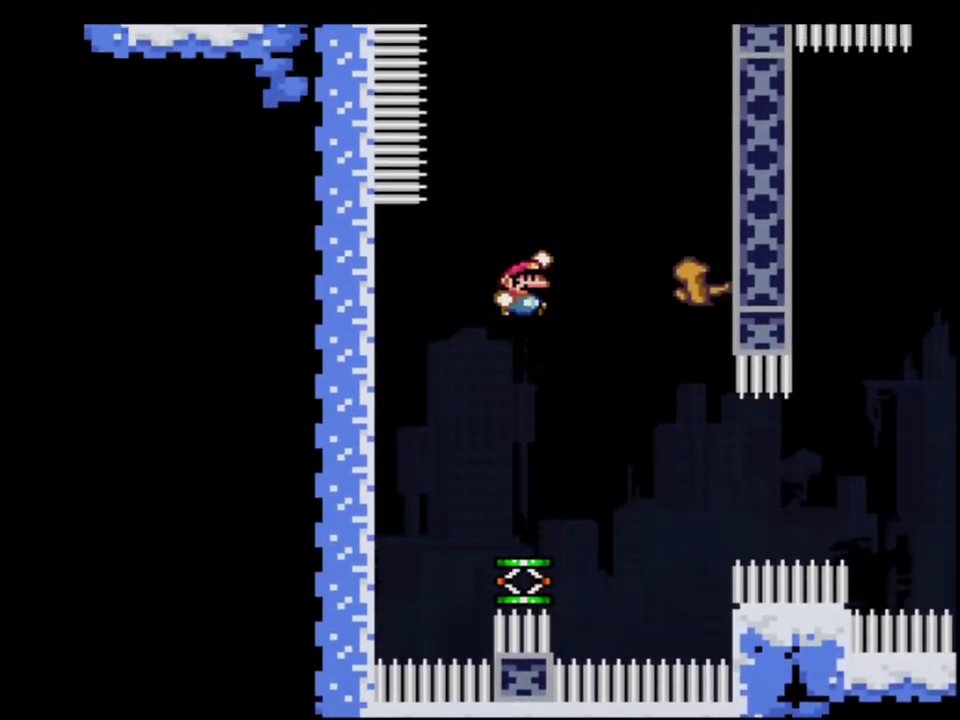
{"buttons": ["B", "Y", "R1", "DPAD_LEFT"], "events": [[217, "DPAD_RIGHT", "up"], [283, "DPAD_LEFT", "down"], [383, "DPAD_UP", "down"], [383, "R1", "down"], [500, "DPAD_UP", "up"]]}
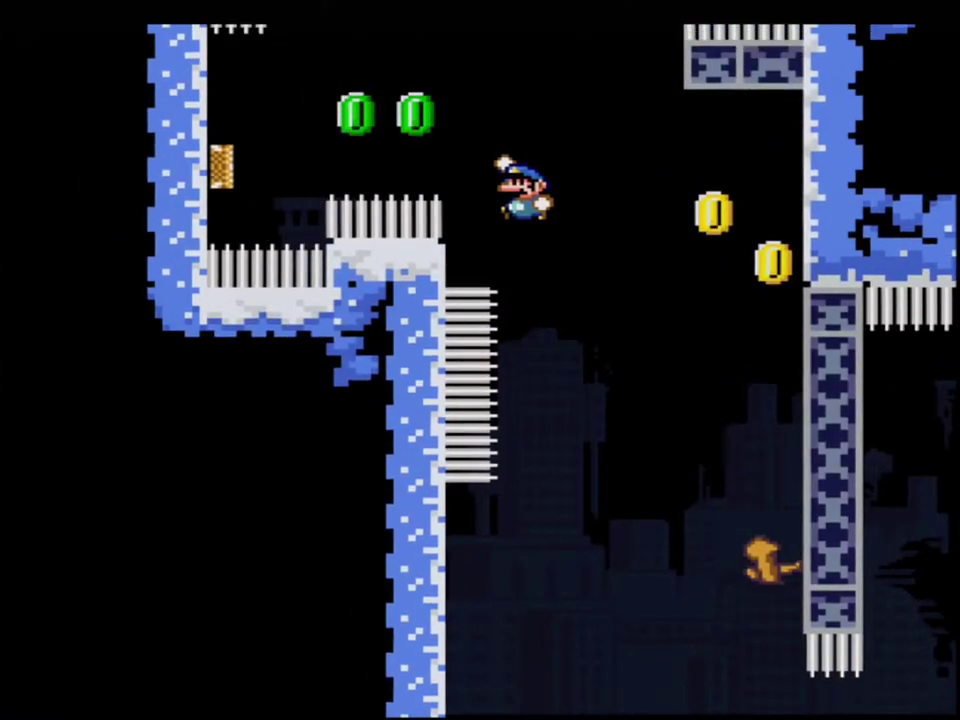
{"buttons": ["B", "Y"], "events": [[33, "DPAD_LEFT", "up"], [67, "R1", "up"], [133, "B", "up"], [283, "B", "down"]]}
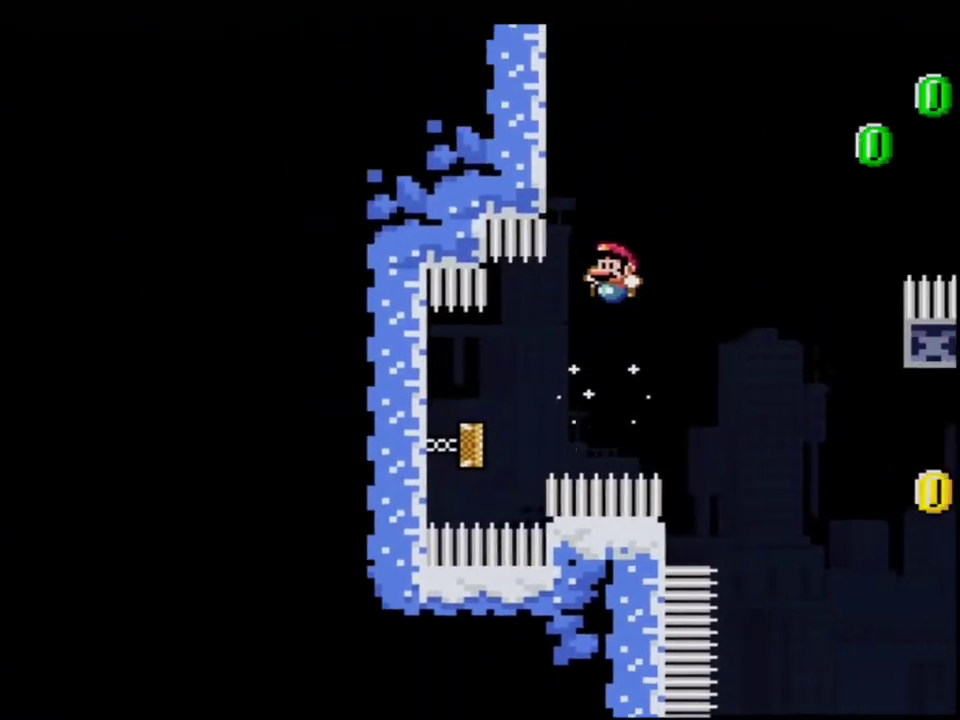
{"buttons": ["B", "Y", "DPAD_RIGHT"], "events": [[167, "DPAD_RIGHT", "down"], [383, "B", "up"], [467, "B", "down"]]}
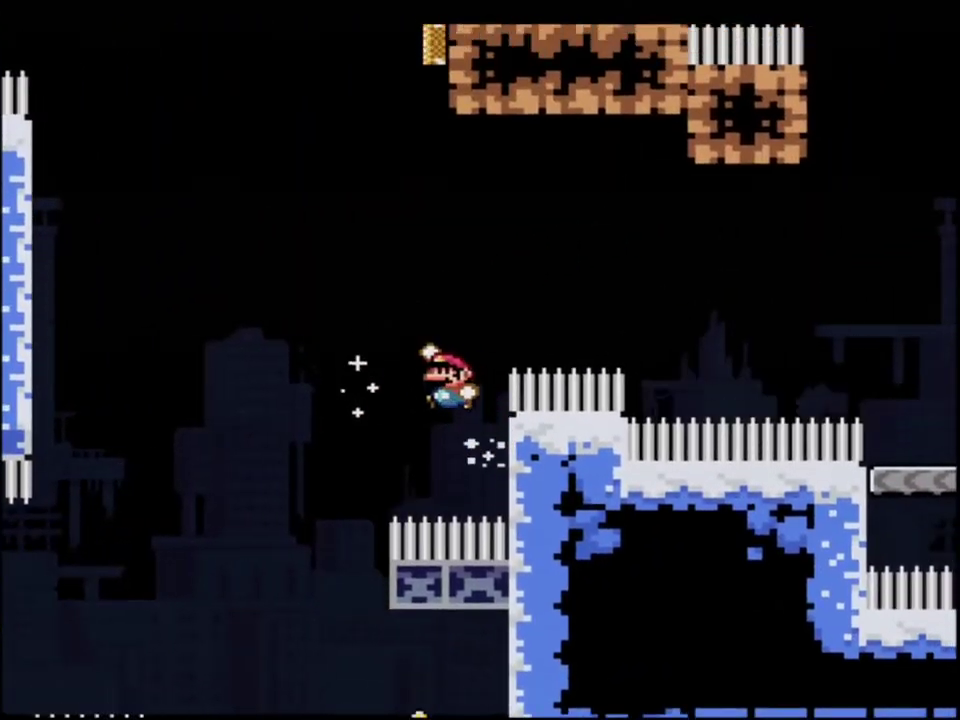
{"buttons": ["B", "Y", "R1", "DPAD_UP", "DPAD_RIGHT"], "events": [[67, "DPAD_UP", "down"], [100, "DPAD_RIGHT", "up"], [250, "R1", "down"], [467, "DPAD_RIGHT", "down"]]}
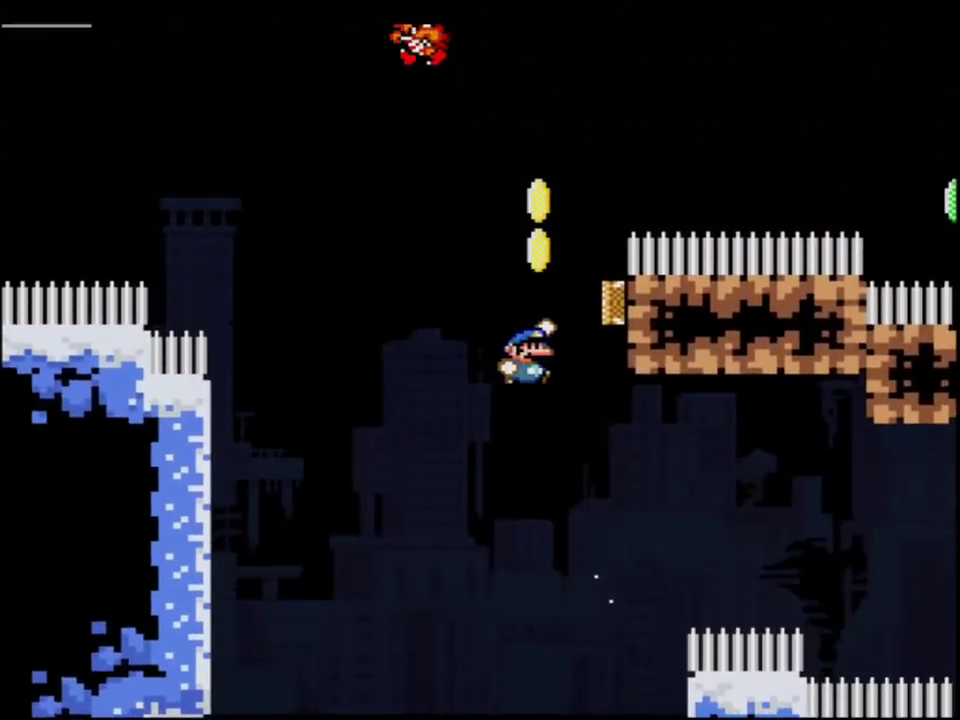
{"buttons": ["B", "Y", "R1", "DPAD_UP"], "events": [[250, "DPAD_RIGHT", "up"], [283, "R1", "up"], [467, "R1", "down"]]}
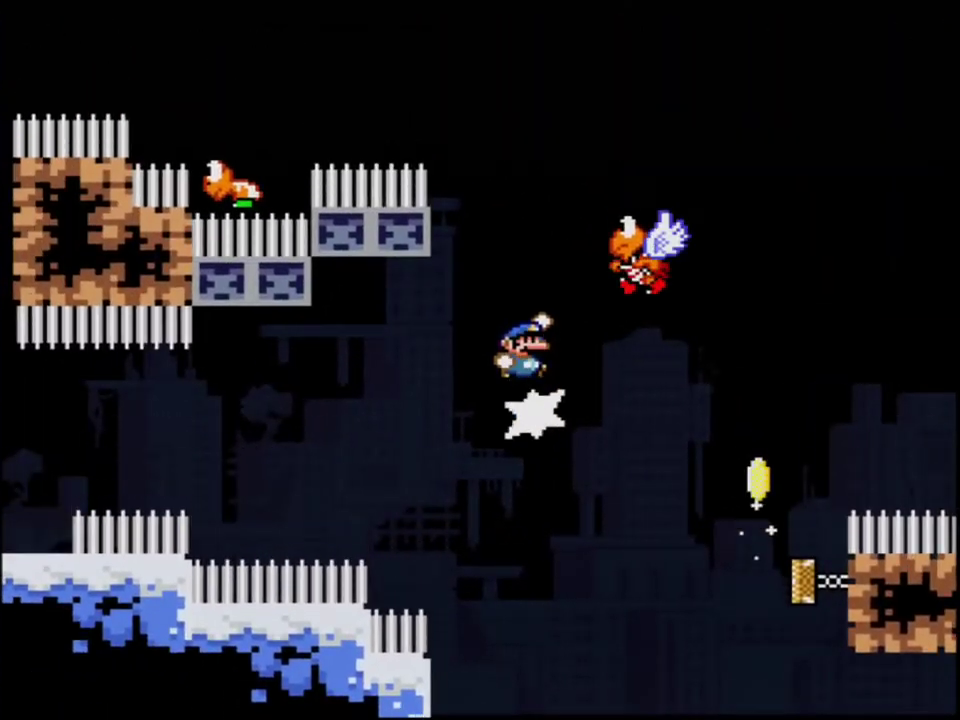
{"buttons": ["B", "Y", "R1", "DPAD_UP"], "events": [[100, "DPAD_RIGHT", "down"], [500, "DPAD_RIGHT", "up"]]}
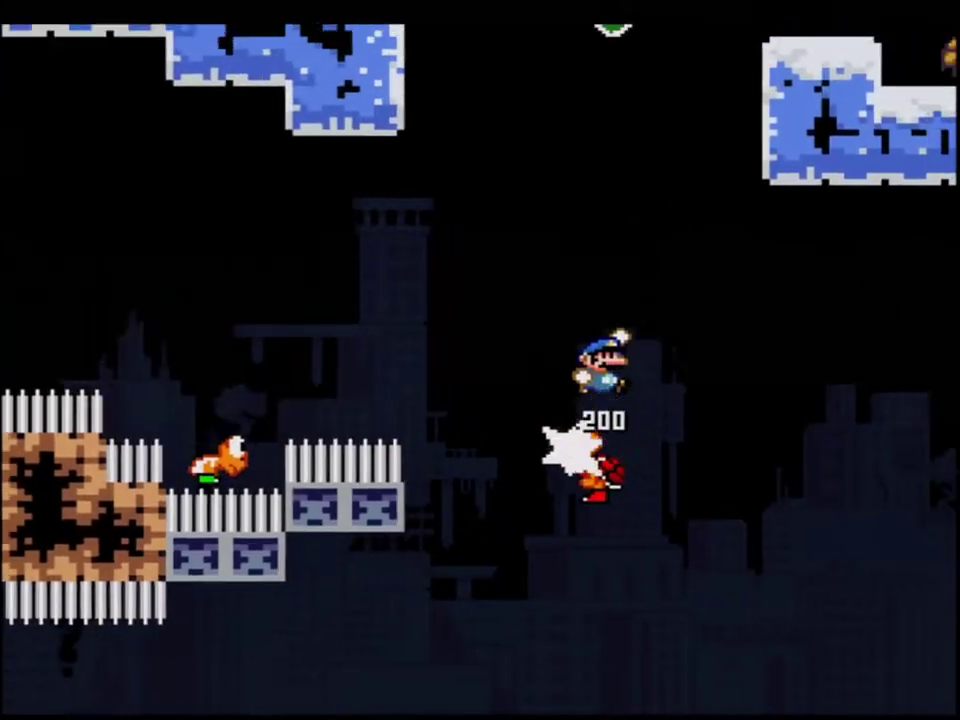
{"buttons": ["Y", "DPAD_UP", "DPAD_RIGHT"], "events": [[33, "DPAD_LEFT", "down"], [167, "DPAD_LEFT", "up"], [167, "DPAD_RIGHT", "down"], [467, "B", "up"], [500, "R1", "up"]]}
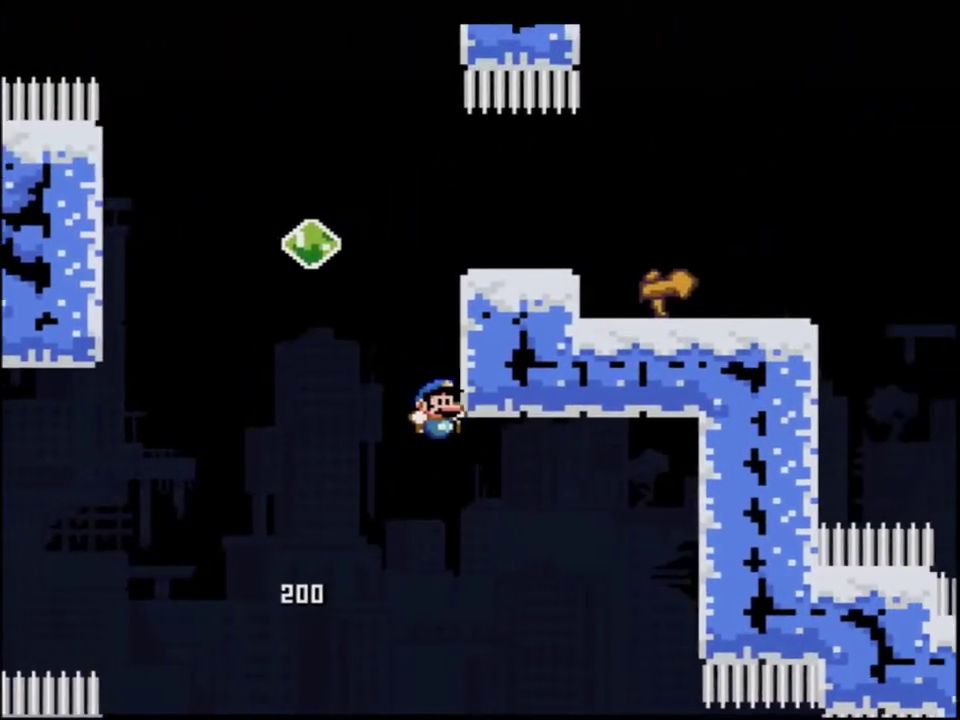
{"buttons": ["Y"], "events": [[67, "B", "down"], [133, "DPAD_RIGHT", "up"], [250, "DPAD_LEFT", "down"], [250, "DPAD_UP", "up"], [383, "B", "up"], [383, "DPAD_LEFT", "up"]]}
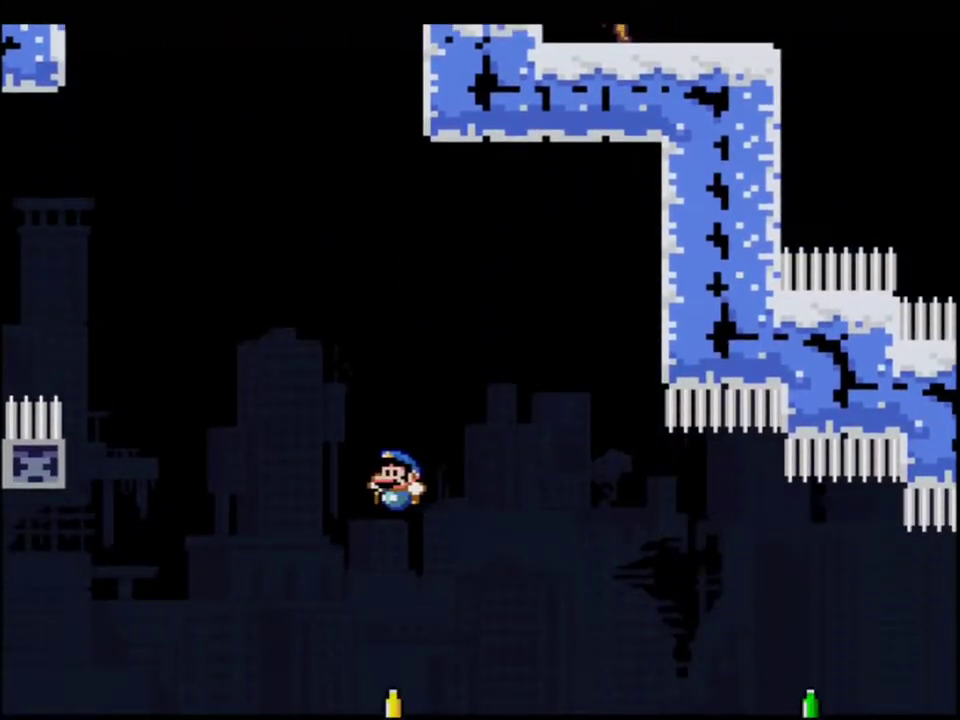
{"buttons": ["B", "Y", "DPAD_RIGHT"], "events": [[100, "B", "down"], [100, "DPAD_RIGHT", "down"], [250, "DPAD_RIGHT", "up"], [383, "DPAD_RIGHT", "down"]]}
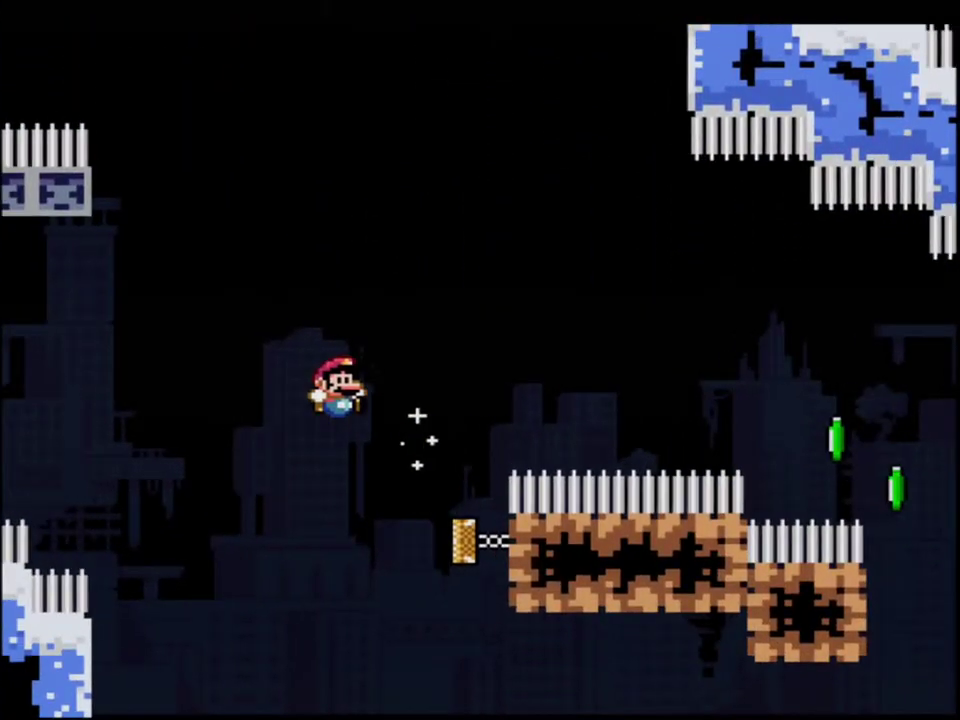
{"buttons": ["Y", "DPAD_RIGHT"], "events": [[467, "B", "up"]]}
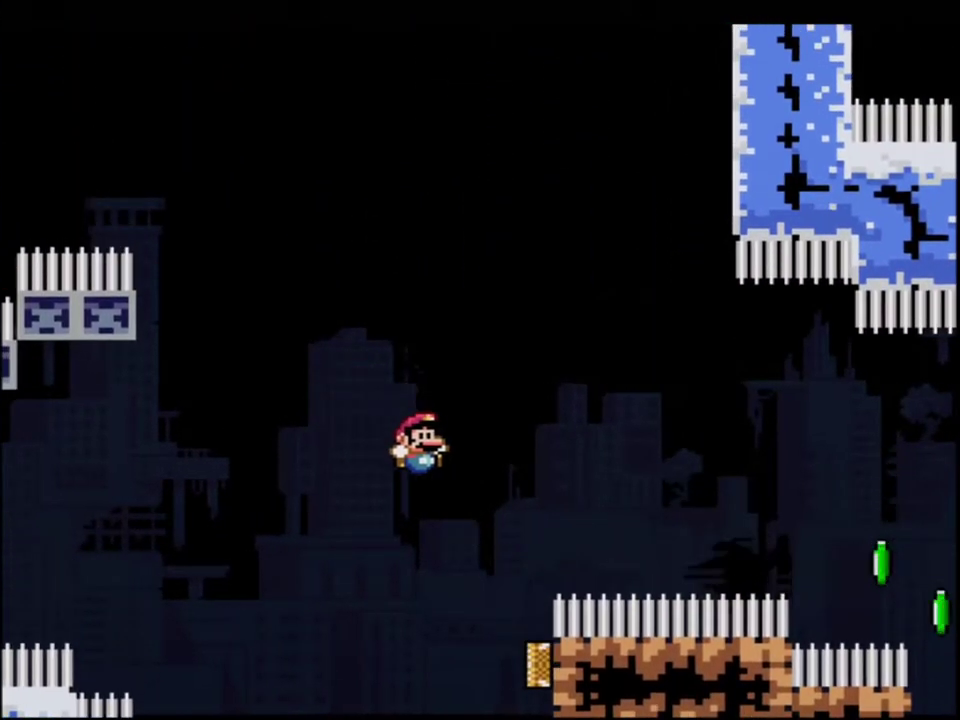
{"buttons": ["Y", "DPAD_RIGHT"], "events": [[33, "DPAD_RIGHT", "up"], [183, "DPAD_LEFT", "down"], [350, "DPAD_LEFT", "up"], [467, "DPAD_RIGHT", "down"]]}
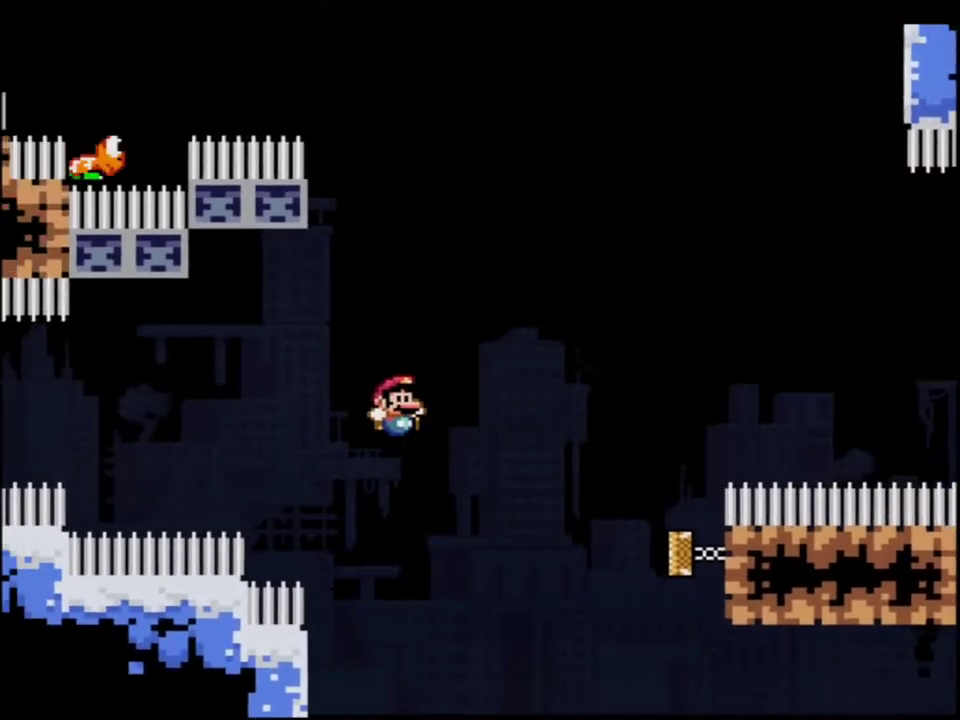
{"buttons": ["Y", "DPAD_LEFT"], "events": [[350, "DPAD_RIGHT", "up"], [417, "DPAD_LEFT", "down"]]}
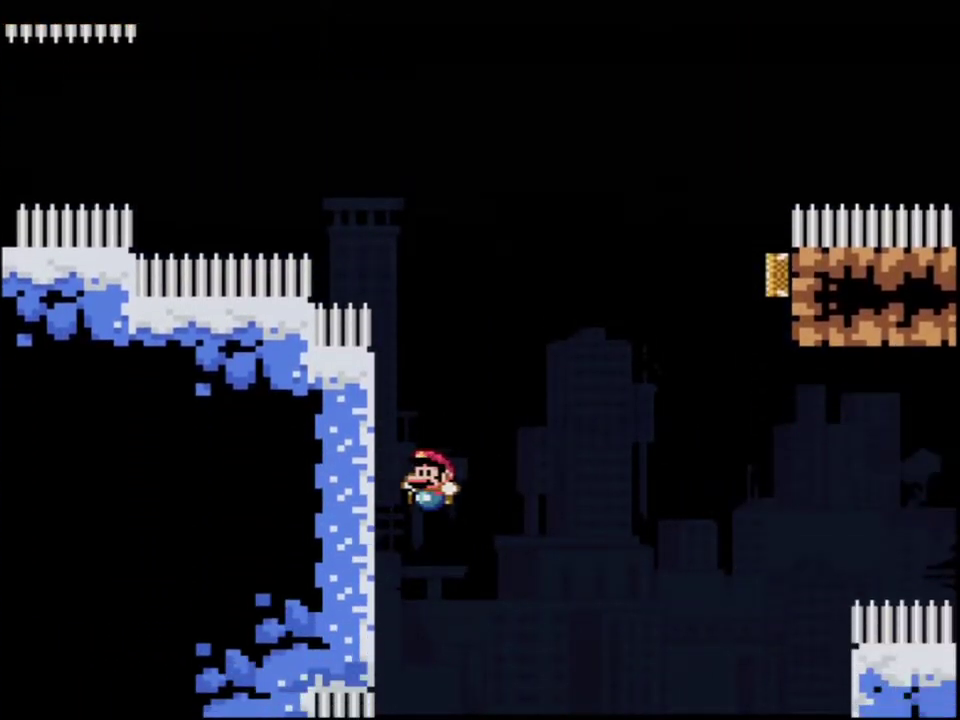
{"buttons": [], "events": [[100, "DPAD_LEFT", "up"], [167, "DPAD_RIGHT", "down"], [183, "Y", "up"], [317, "DPAD_RIGHT", "up"]]}
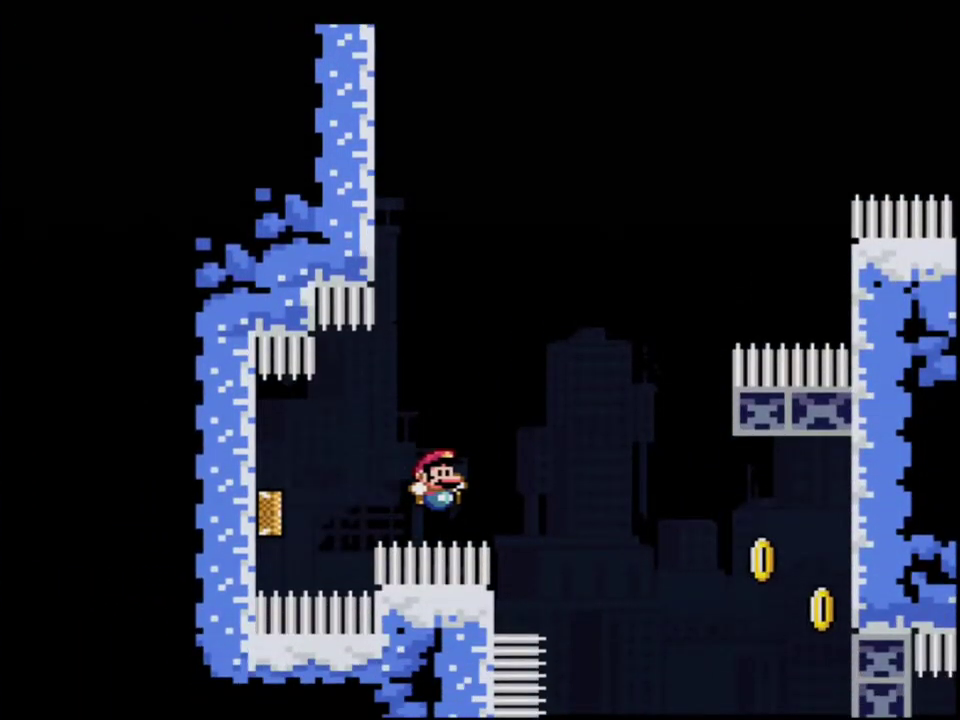
{"buttons": ["Y"], "events": [[217, "A", "down"], [383, "A", "up"], [450, "Y", "down"]]}
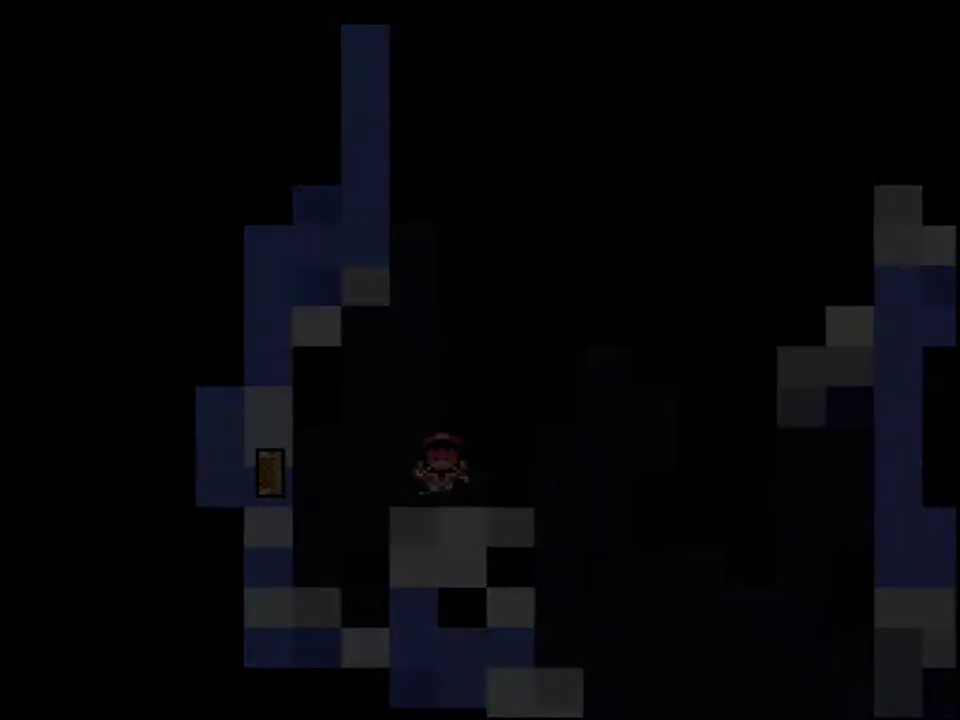
{"buttons": ["Y"], "events": []}
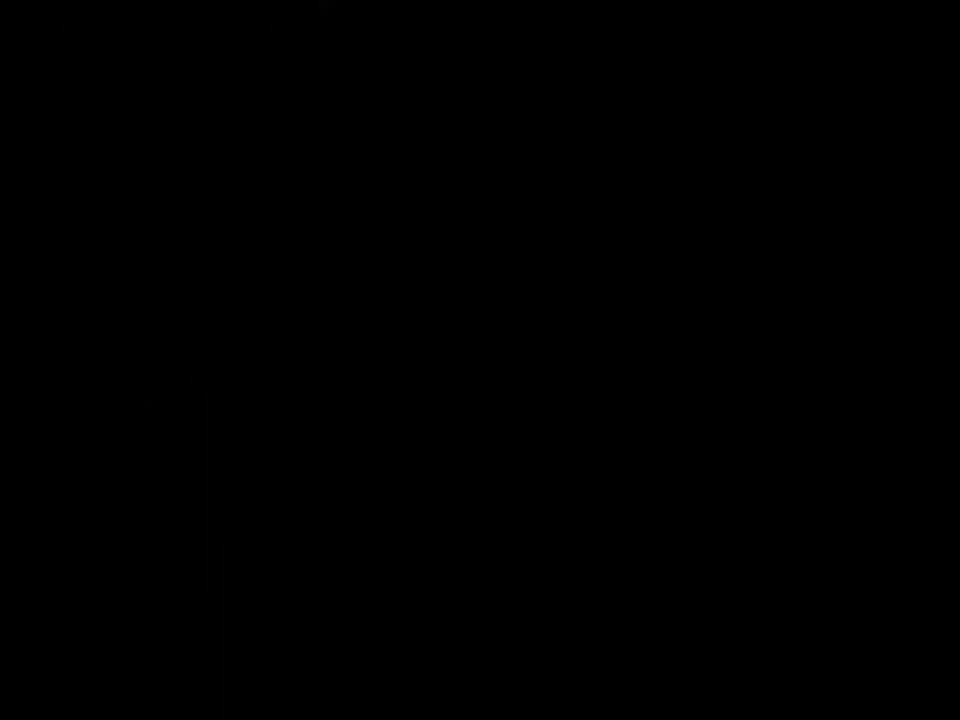
{"buttons": ["Y"], "events": []}
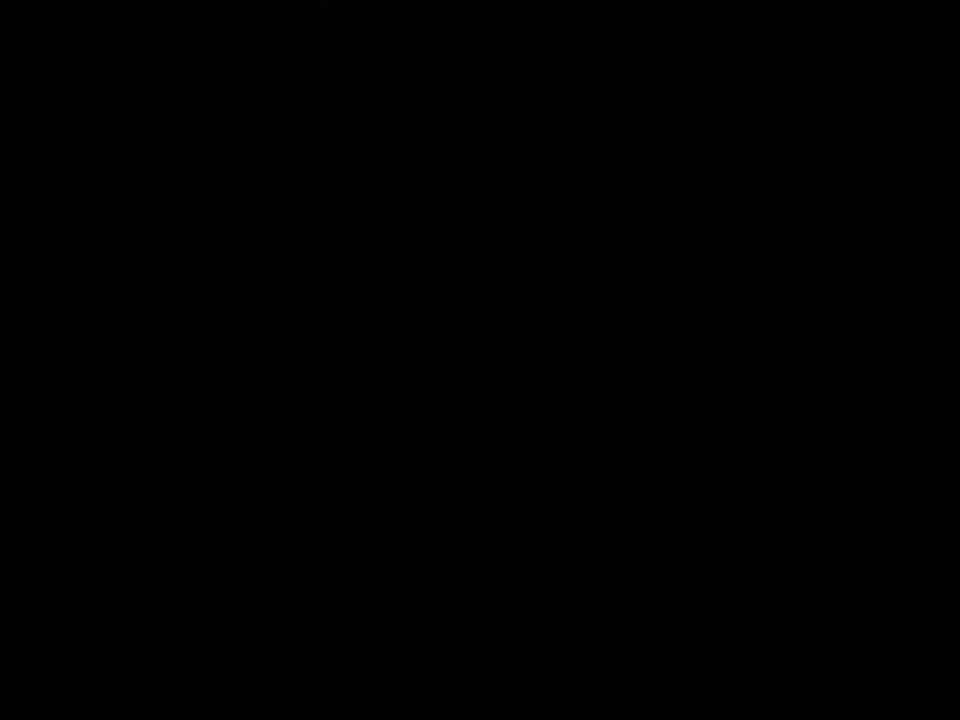
{"buttons": ["Y"], "events": []}
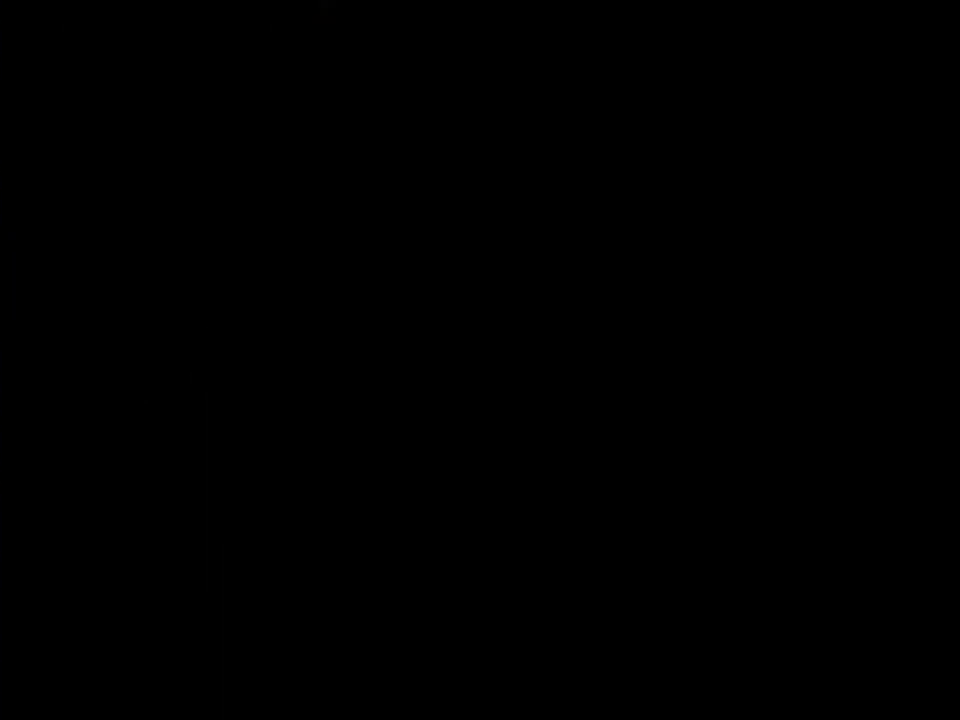
{"buttons": ["Y", "DPAD_LEFT"], "events": [[467, "DPAD_LEFT", "down"]]}